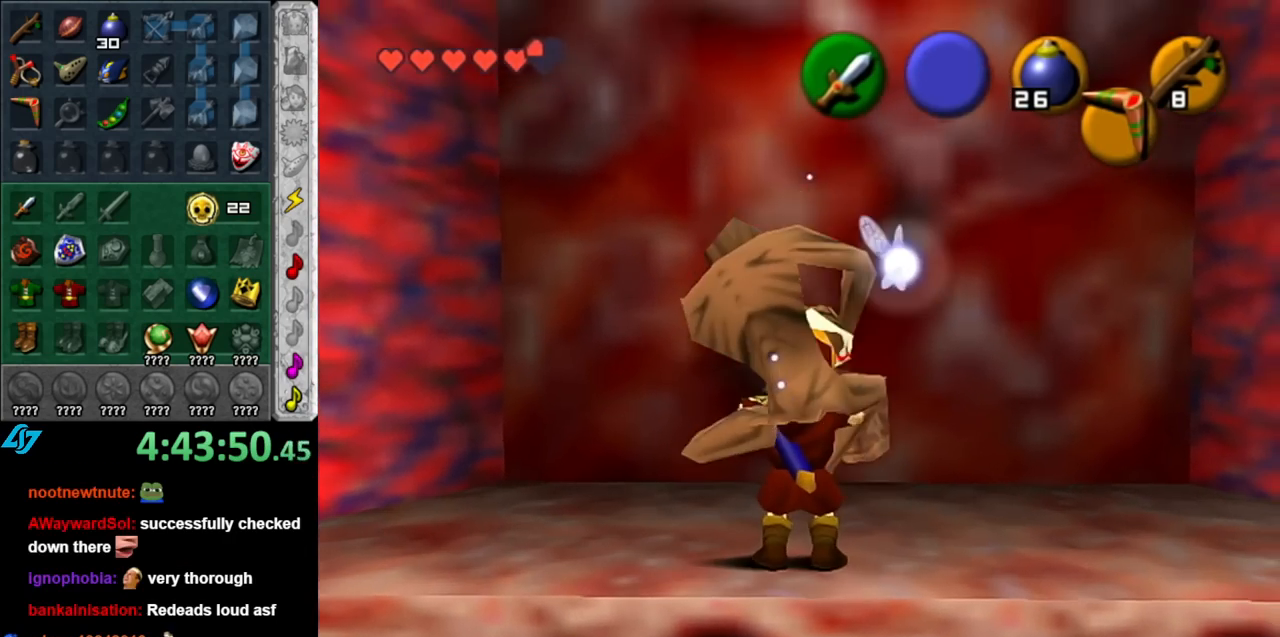
Gameplay with a controller (Nintendo layout); each line is a JSON object with the inputs held at the frame after it. "events" lists button and stick changes between this image and that frame as [ms after this image, input, new state], when the widget could be followed in between. Not read: L3 R3.
{"buttons": ["A", "B"], "left_stick": "up", "right_stick": "center", "events": [[67, "left_stick", "up-right"], [117, "left_stick", "up-left"], [183, "A", "down"], [250, "left_stick", "right"], [317, "B", "down"], [317, "left_stick", "up"], [433, "A", "up"], [433, "B", "up"], [433, "left_stick", "right"], [500, "A", "down"], [500, "B", "down"], [500, "left_stick", "up"]]}
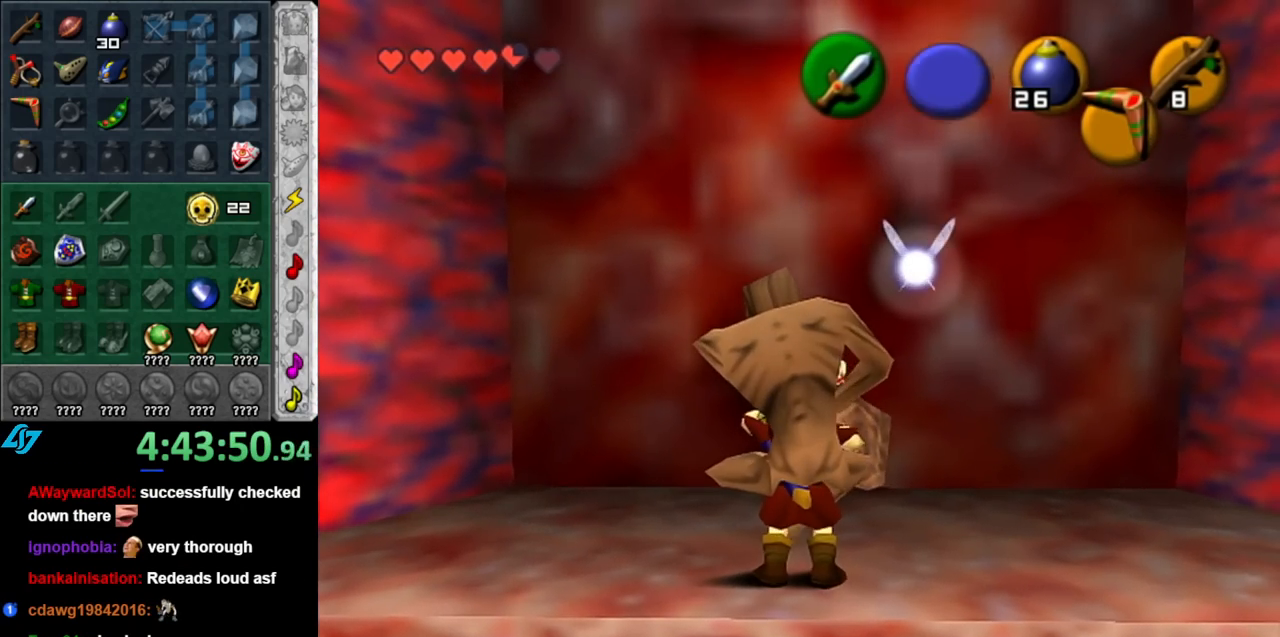
{"buttons": [], "left_stick": "down-right", "right_stick": "center", "events": [[100, "A", "up"], [117, "B", "up"], [117, "left_stick", "right"], [150, "A", "down"], [183, "B", "down"], [183, "left_stick", "up"], [283, "A", "up"], [317, "B", "up"], [317, "left_stick", "right"], [350, "A", "down"], [367, "B", "down"], [400, "left_stick", "left"], [467, "A", "up"], [467, "left_stick", "down-right"], [500, "B", "up"]]}
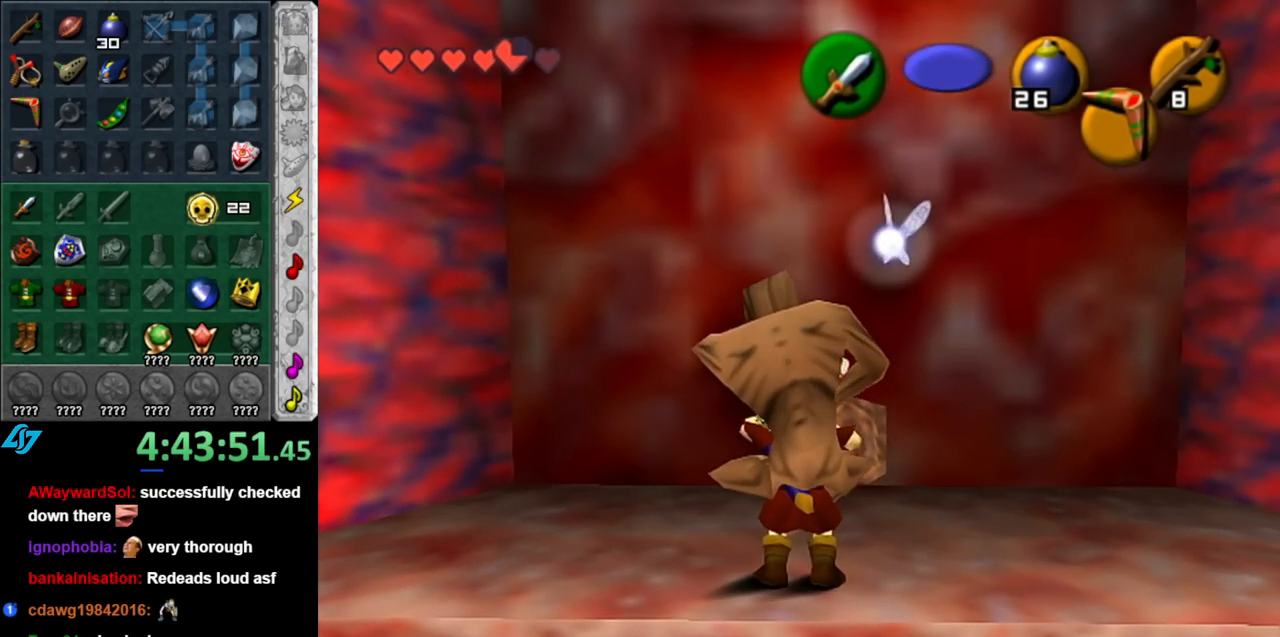
{"buttons": ["B"], "left_stick": "left", "right_stick": "center", "events": [[33, "A", "down"], [100, "B", "down"], [100, "left_stick", "left"], [183, "A", "up"], [183, "B", "up"], [183, "left_stick", "down-right"], [250, "A", "down"], [250, "B", "down"], [250, "left_stick", "up"], [367, "A", "up"], [367, "left_stick", "down-right"], [433, "left_stick", "up"], [500, "left_stick", "left"]]}
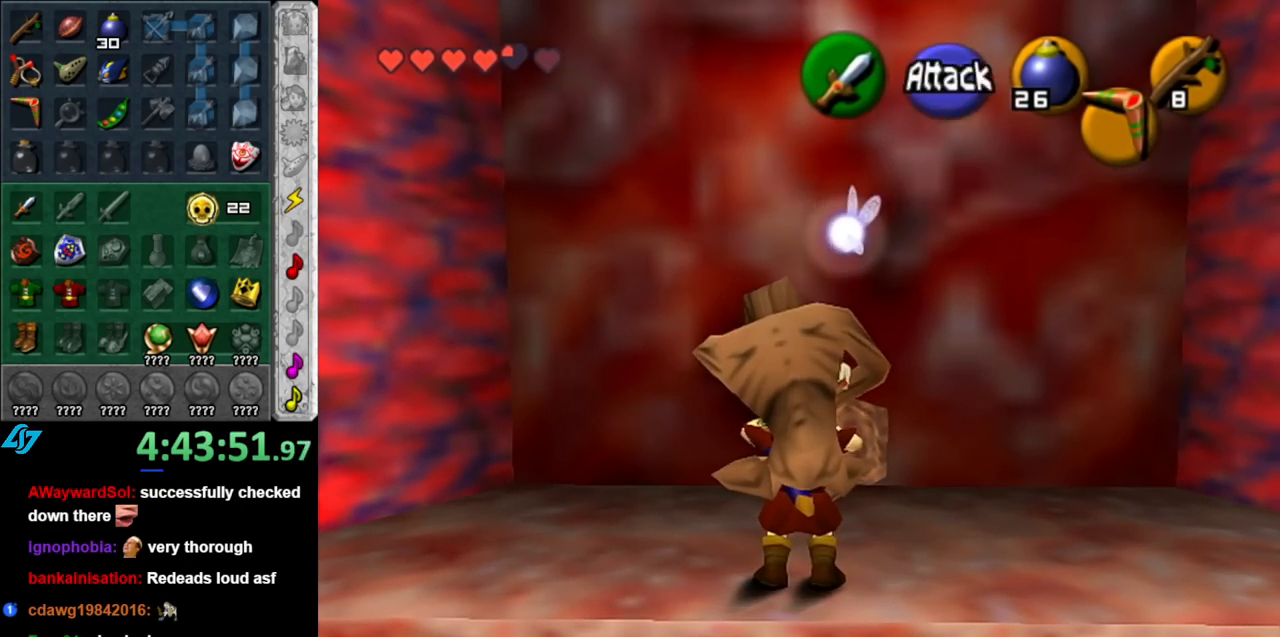
{"buttons": ["X"], "left_stick": "up", "right_stick": "center", "events": [[100, "left_stick", "down-right"], [150, "left_stick", "up"], [250, "left_stick", "down-left"], [283, "B", "up"], [317, "left_stick", "down-right"], [400, "left_stick", "up"], [500, "X", "down"]]}
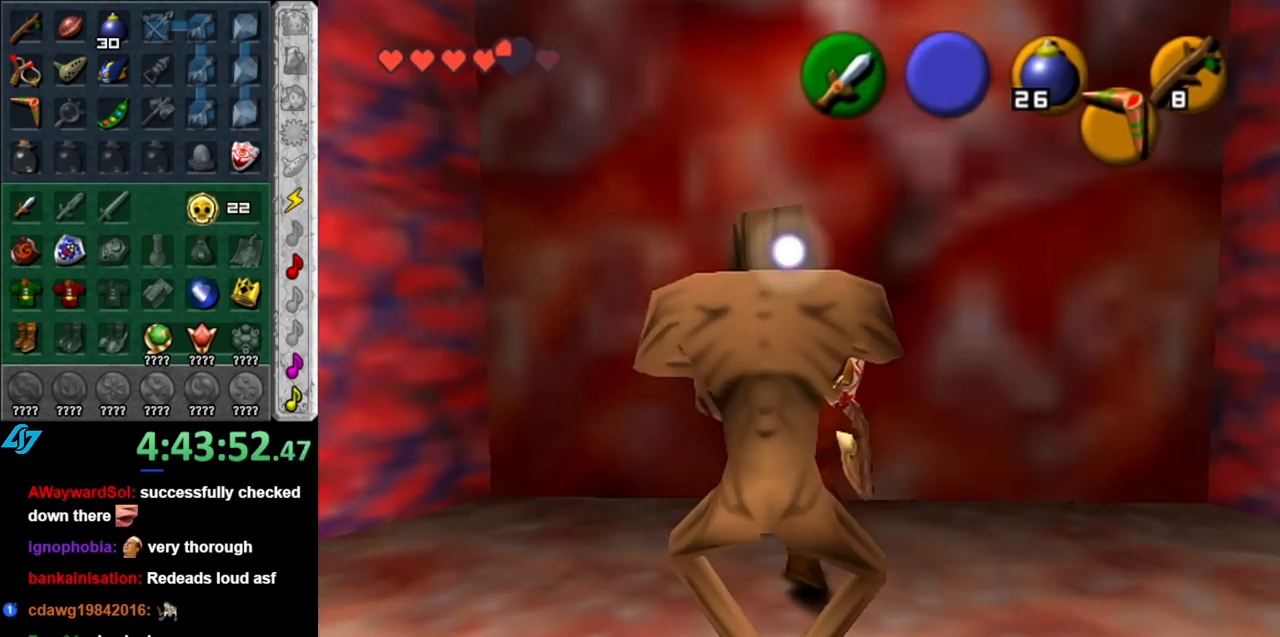
{"buttons": ["L1"], "left_stick": "center", "right_stick": "center", "events": [[117, "X", "up"], [250, "left_stick", "center"], [350, "left_stick", "down"], [433, "L1", "down"], [467, "left_stick", "center"]]}
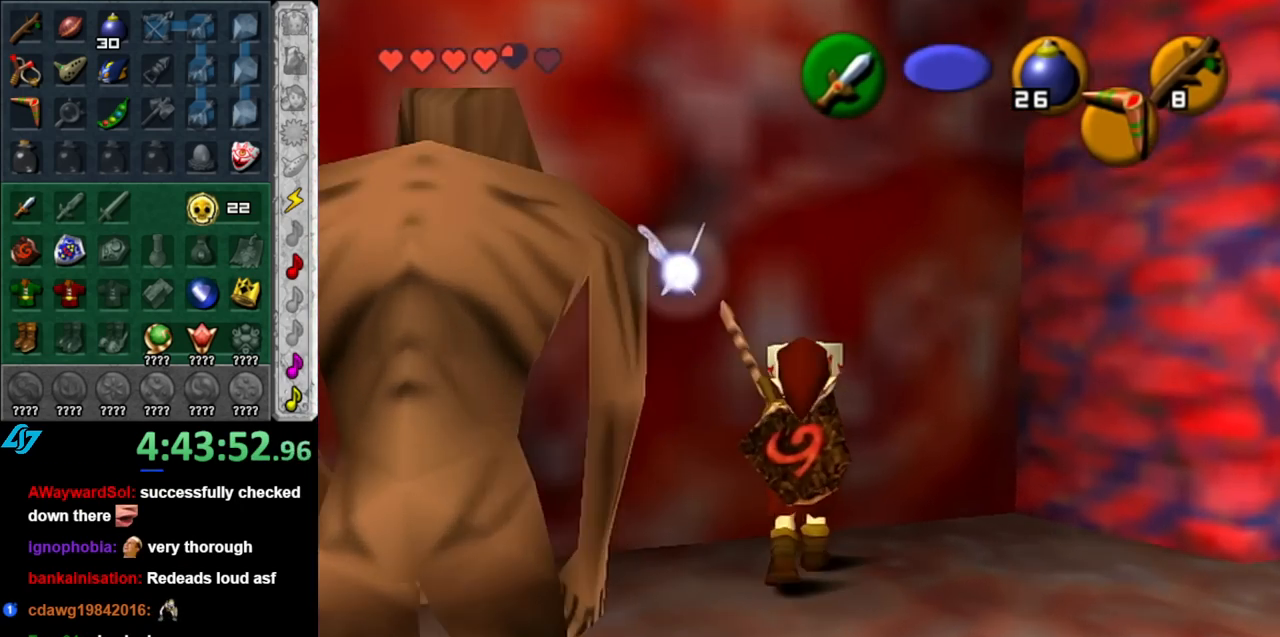
{"buttons": [], "left_stick": "center", "right_stick": "center", "events": [[33, "A", "down"], [183, "A", "up"], [350, "L1", "up"]]}
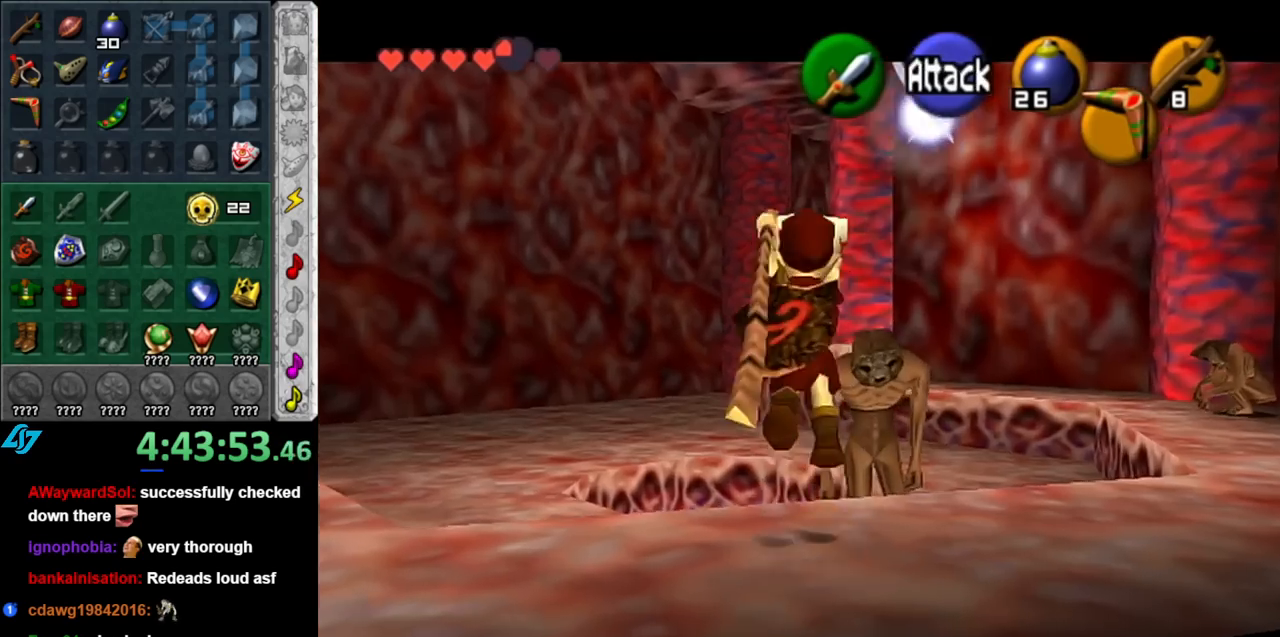
{"buttons": [], "left_stick": "center", "right_stick": "center", "events": []}
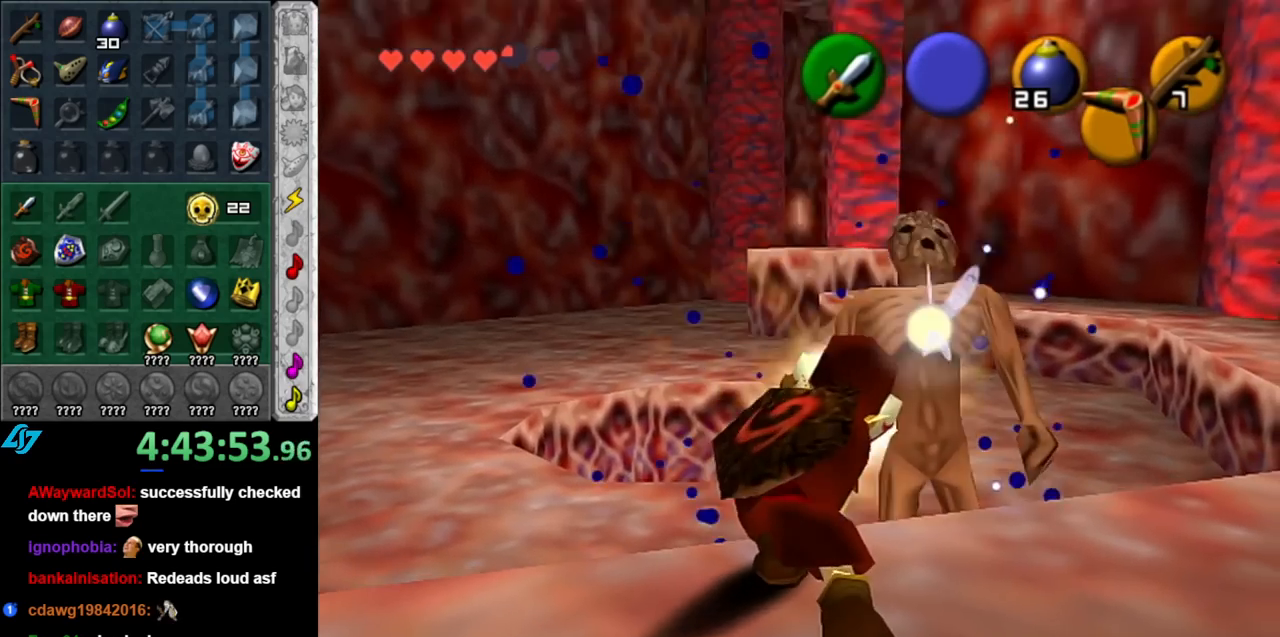
{"buttons": [], "left_stick": "up-right", "right_stick": "center", "events": [[117, "left_stick", "right"], [433, "left_stick", "up-right"]]}
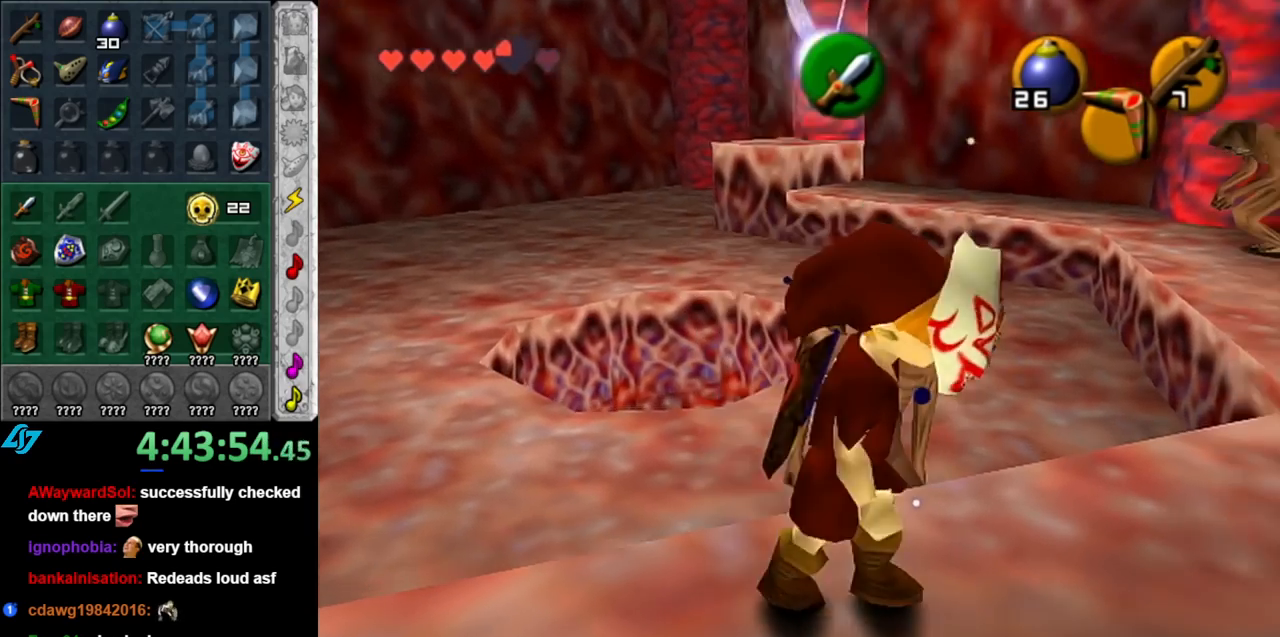
{"buttons": [], "left_stick": "up", "right_stick": "center", "events": [[467, "left_stick", "up"]]}
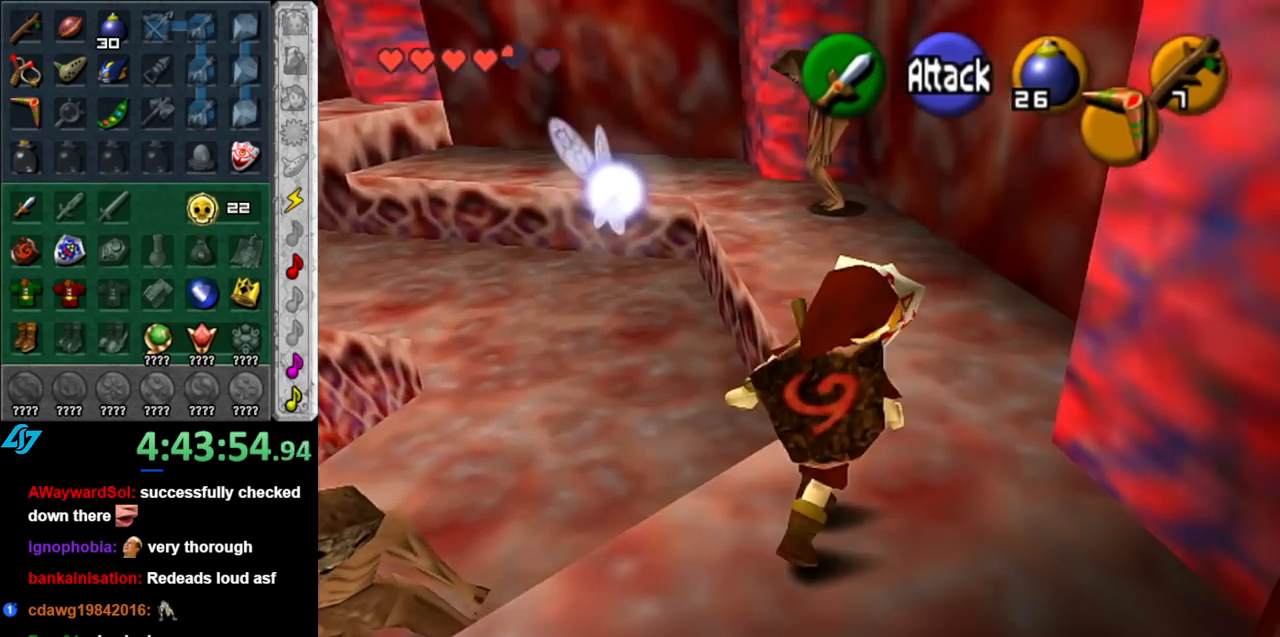
{"buttons": [], "left_stick": "up", "right_stick": "center", "events": []}
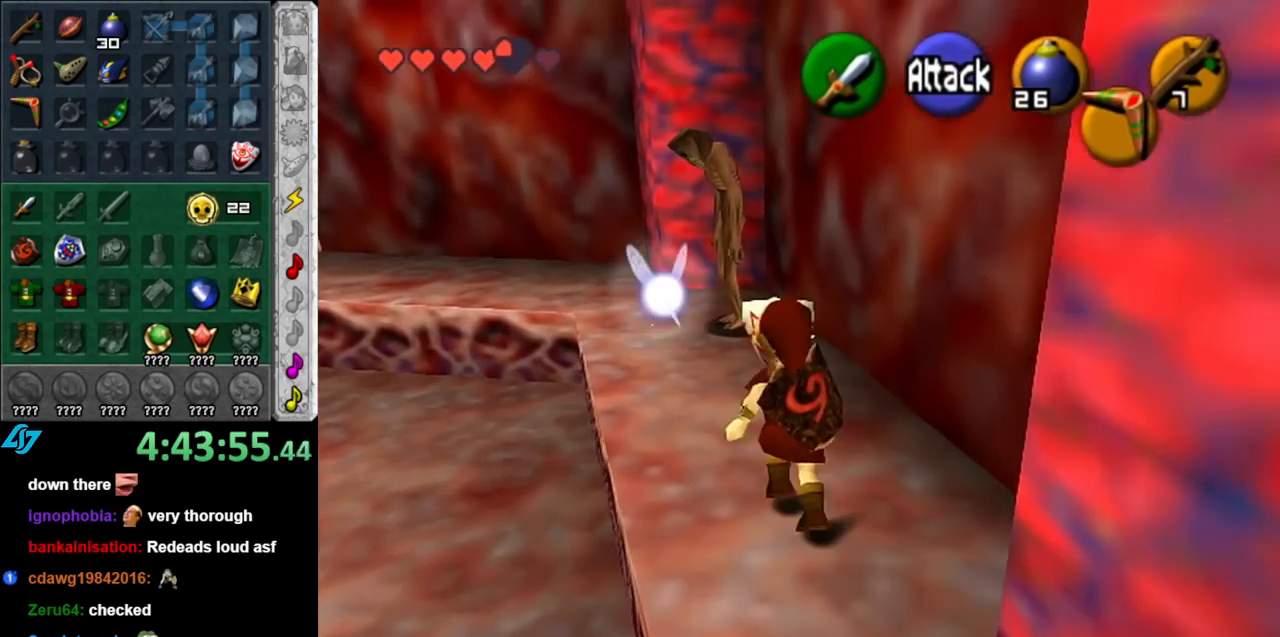
{"buttons": ["B", "R1"], "left_stick": "down-left", "right_stick": "center", "events": [[217, "B", "down"], [317, "R1", "down"], [333, "B", "up"], [333, "left_stick", "center"], [467, "B", "down"], [500, "left_stick", "down-left"]]}
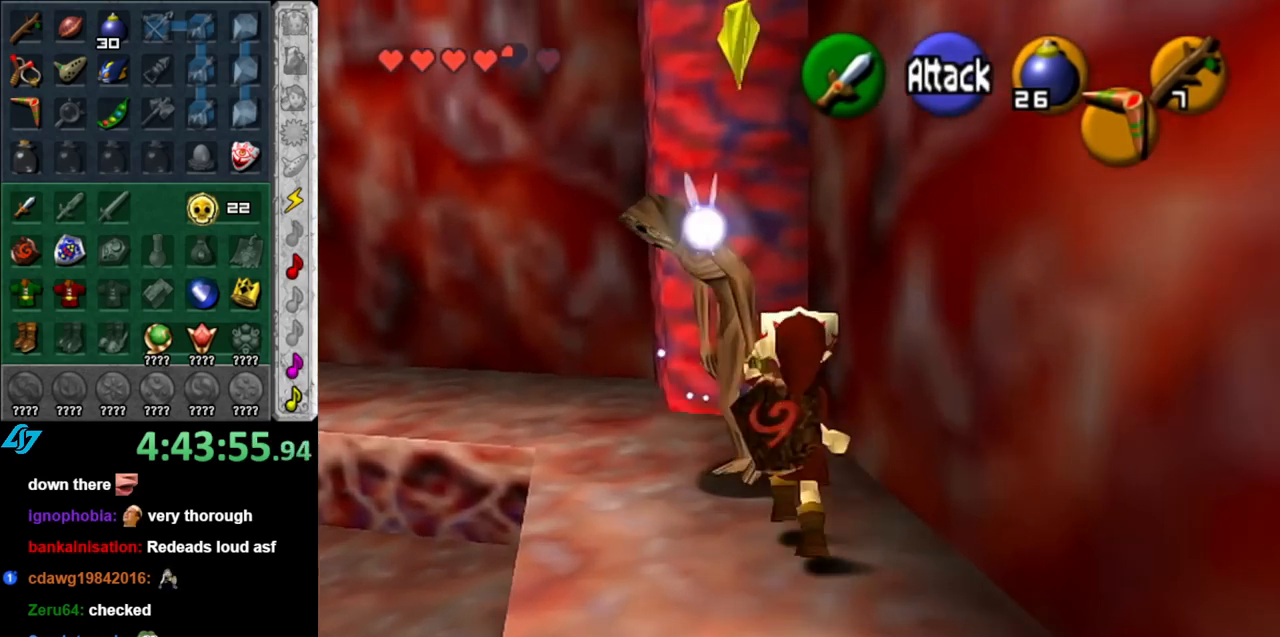
{"buttons": ["R1"], "left_stick": "left", "right_stick": "center", "events": [[100, "B", "up"], [400, "left_stick", "left"]]}
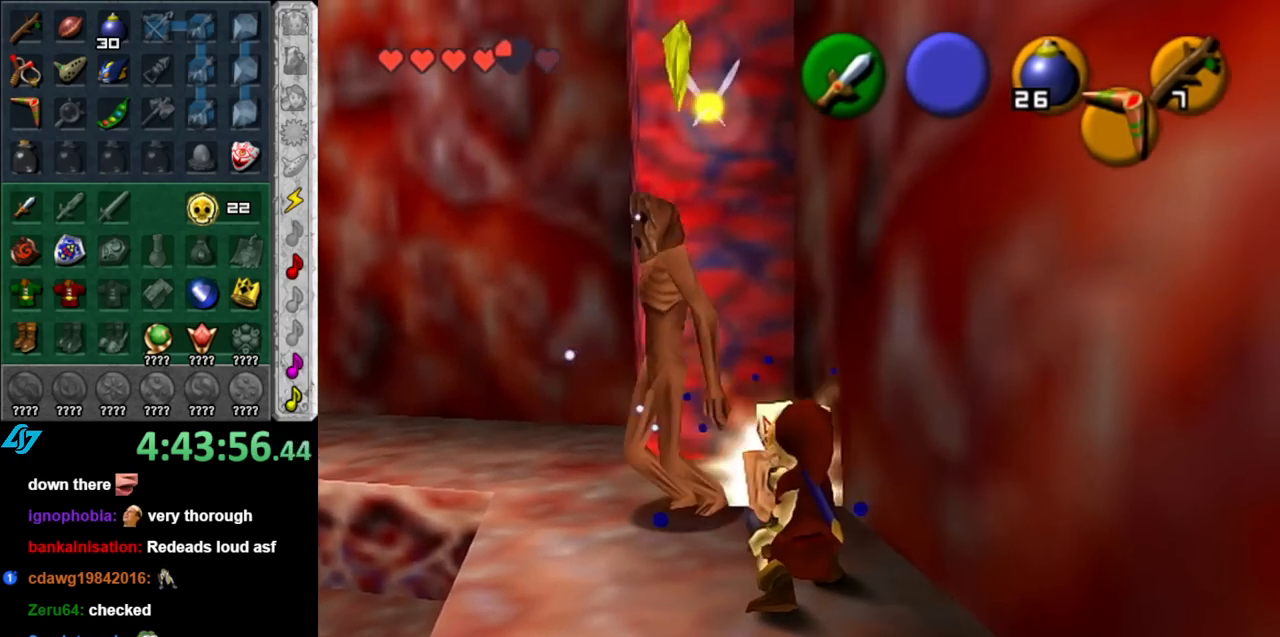
{"buttons": ["B", "R1"], "left_stick": "left", "right_stick": "center", "events": [[183, "B", "down"], [317, "B", "up"], [433, "B", "down"]]}
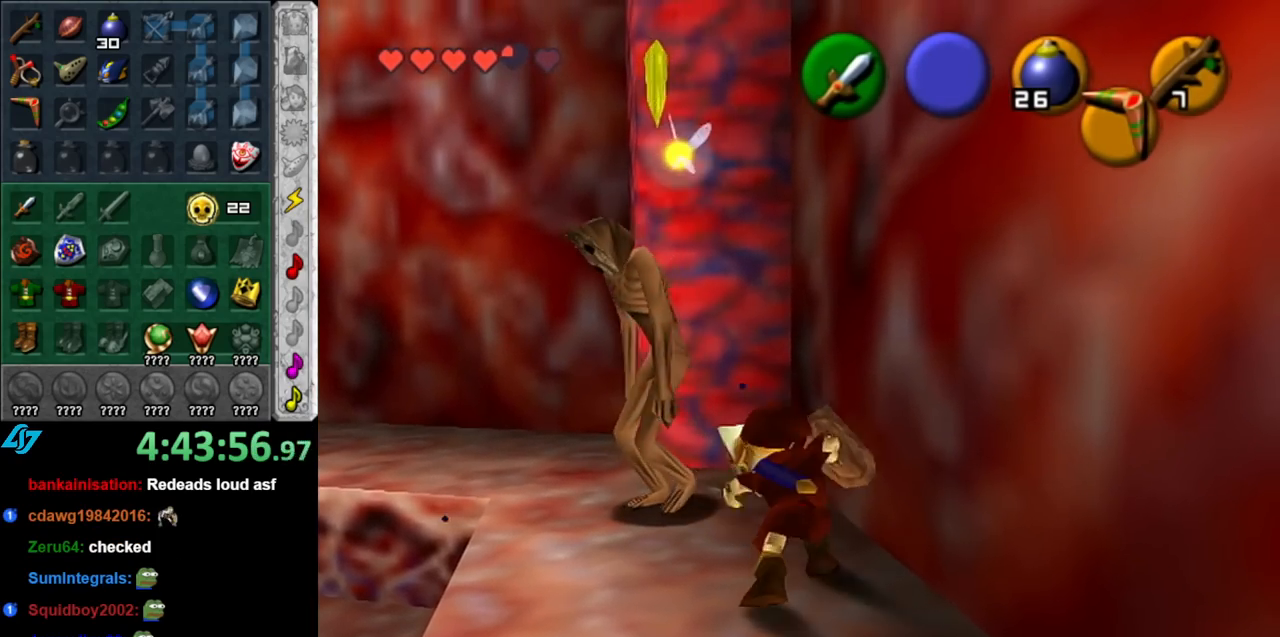
{"buttons": [], "left_stick": "down-left", "right_stick": "center", "events": [[67, "B", "up"], [133, "B", "down"], [250, "B", "up"], [350, "left_stick", "center"], [367, "R1", "up"], [500, "left_stick", "down-left"]]}
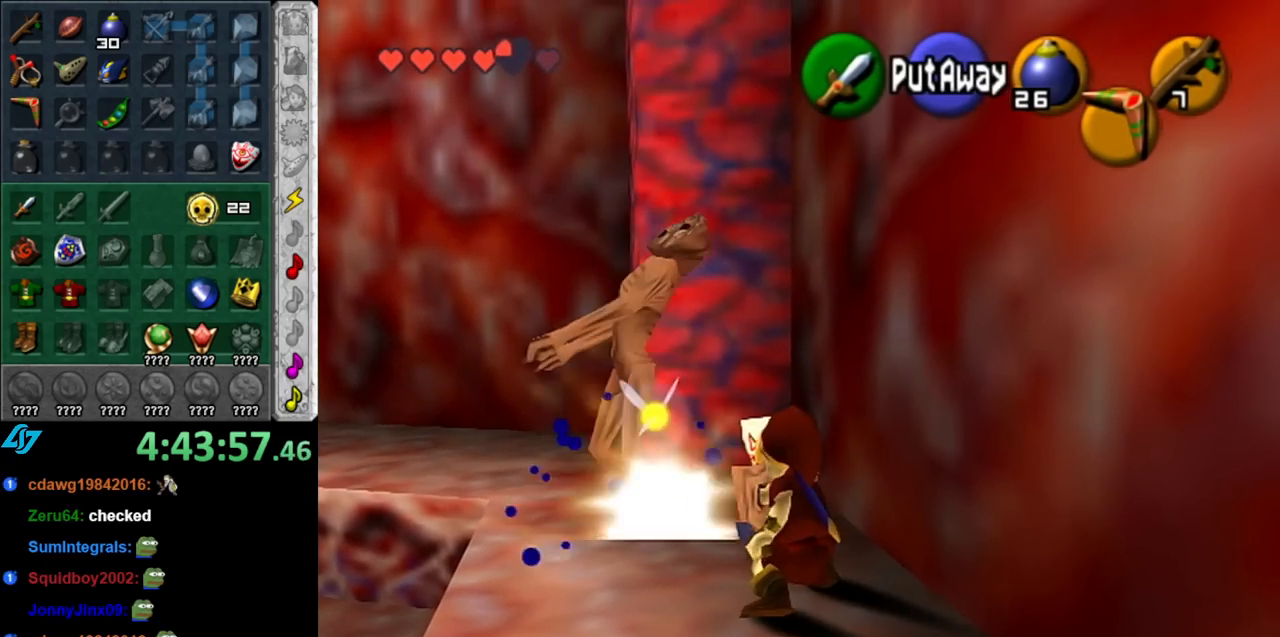
{"buttons": [], "left_stick": "left", "right_stick": "center", "events": [[133, "L1", "down"], [150, "left_stick", "center"], [350, "L1", "up"], [500, "left_stick", "left"]]}
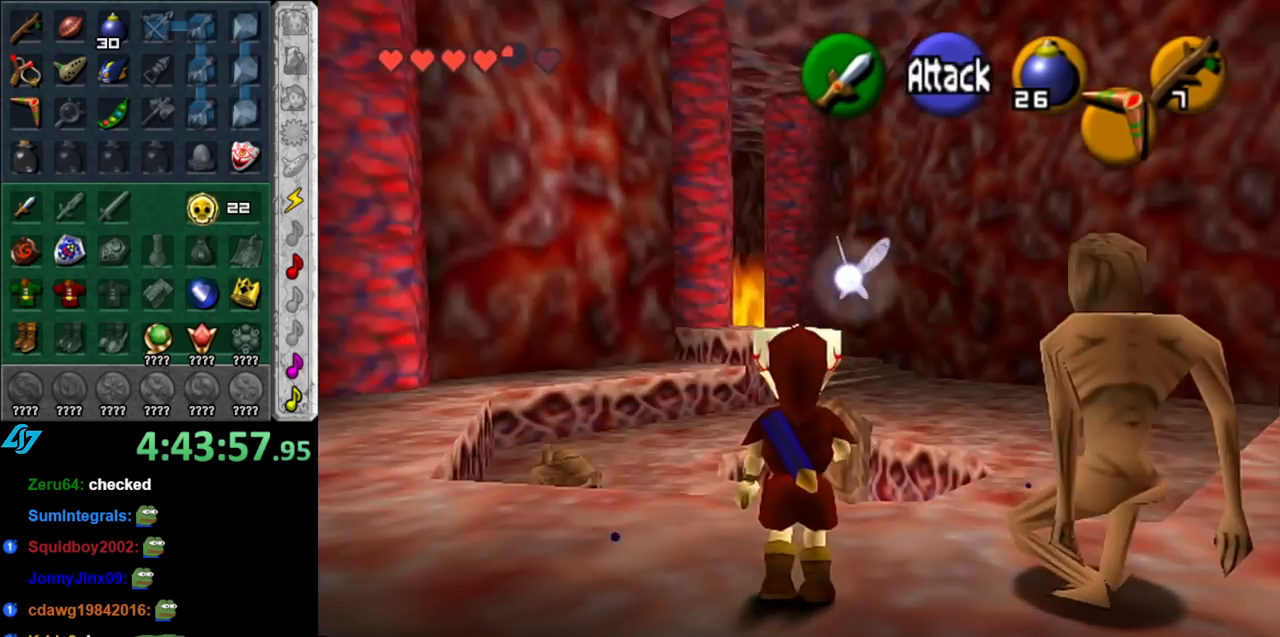
{"buttons": [], "left_stick": "up", "right_stick": "center", "events": [[183, "left_stick", "up-left"], [433, "left_stick", "up"]]}
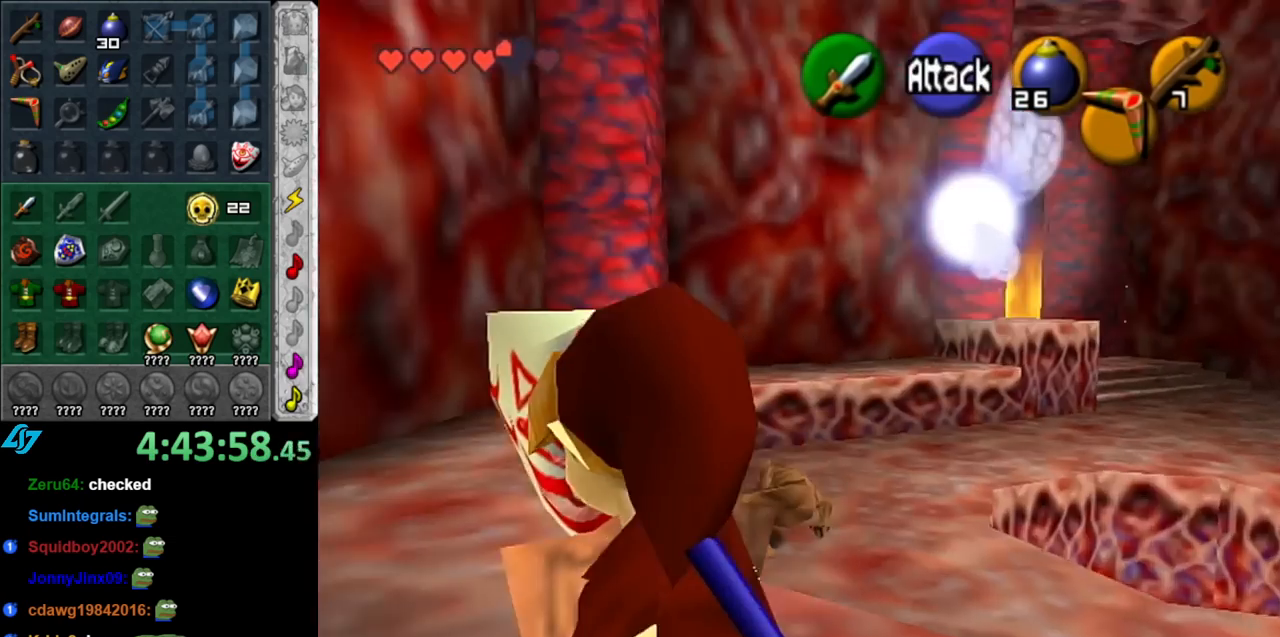
{"buttons": [], "left_stick": "up", "right_stick": "center", "events": [[183, "left_stick", "up-left"], [367, "left_stick", "up"]]}
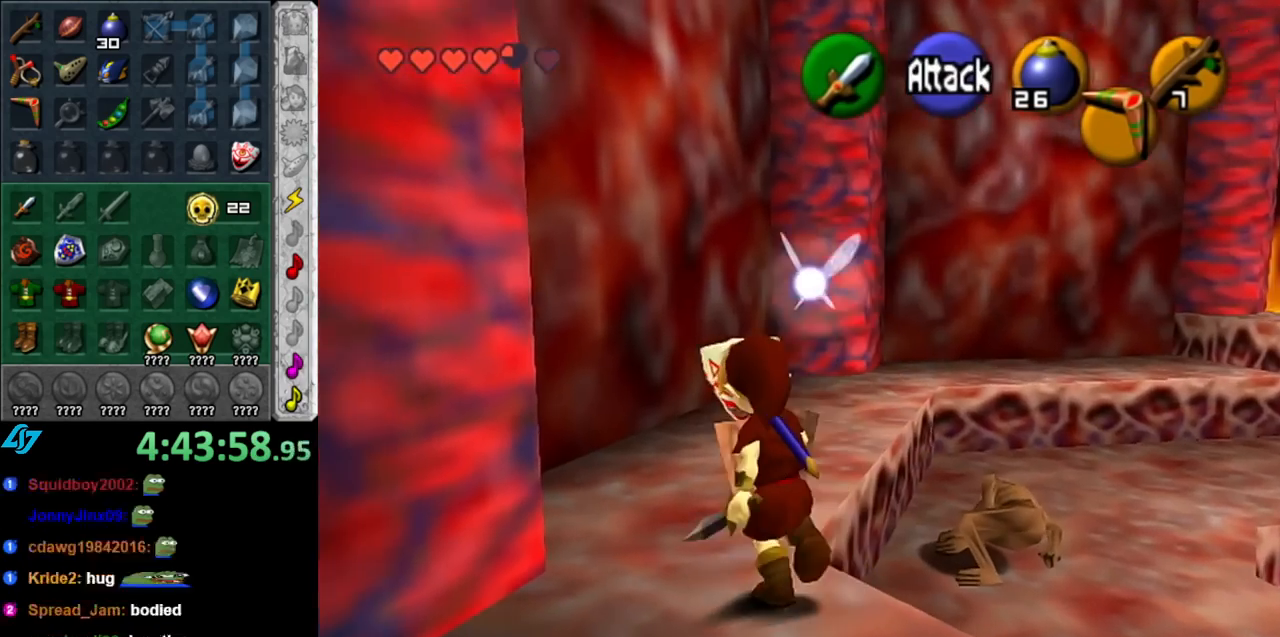
{"buttons": [], "left_stick": "up-right", "right_stick": "center", "events": [[117, "left_stick", "up-right"]]}
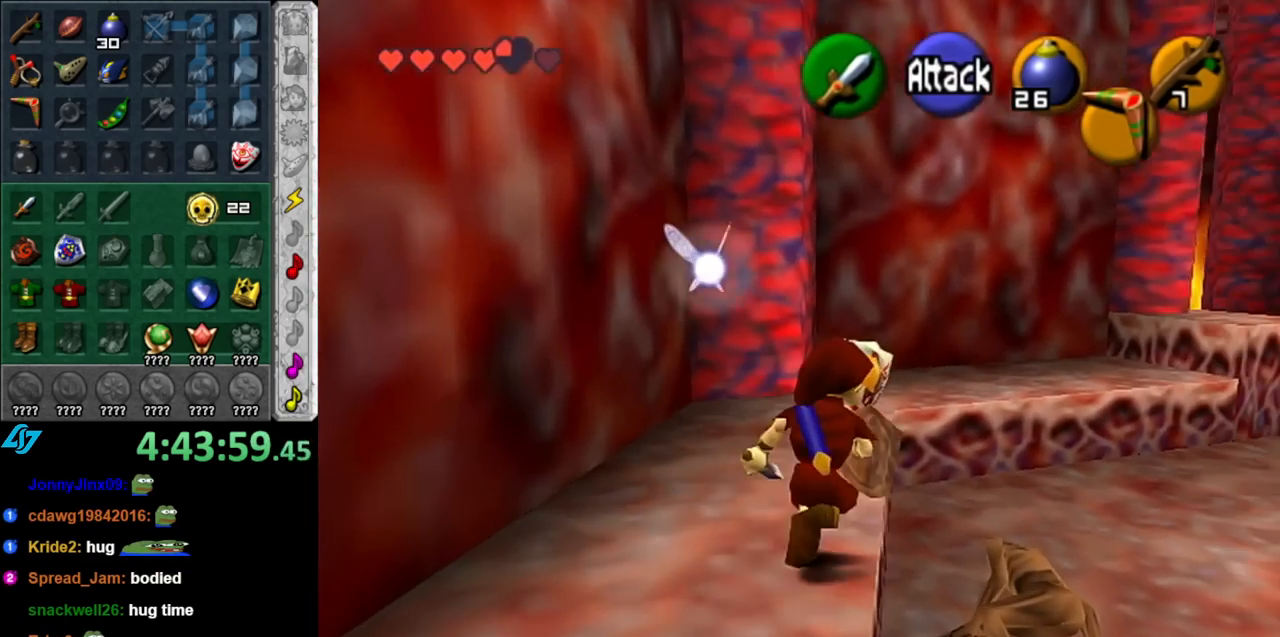
{"buttons": [], "left_stick": "center", "right_stick": "center", "events": [[183, "left_stick", "center"]]}
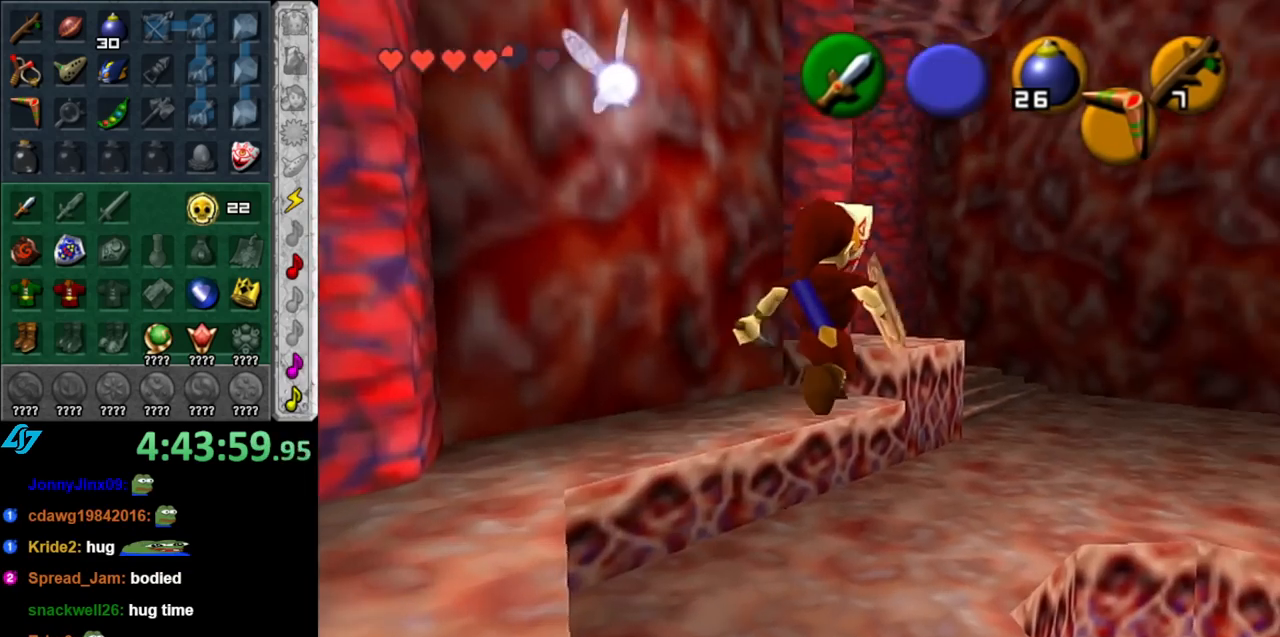
{"buttons": ["L1"], "left_stick": "center", "right_stick": "center", "events": [[350, "left_stick", "right"], [500, "L1", "down"], [500, "left_stick", "center"]]}
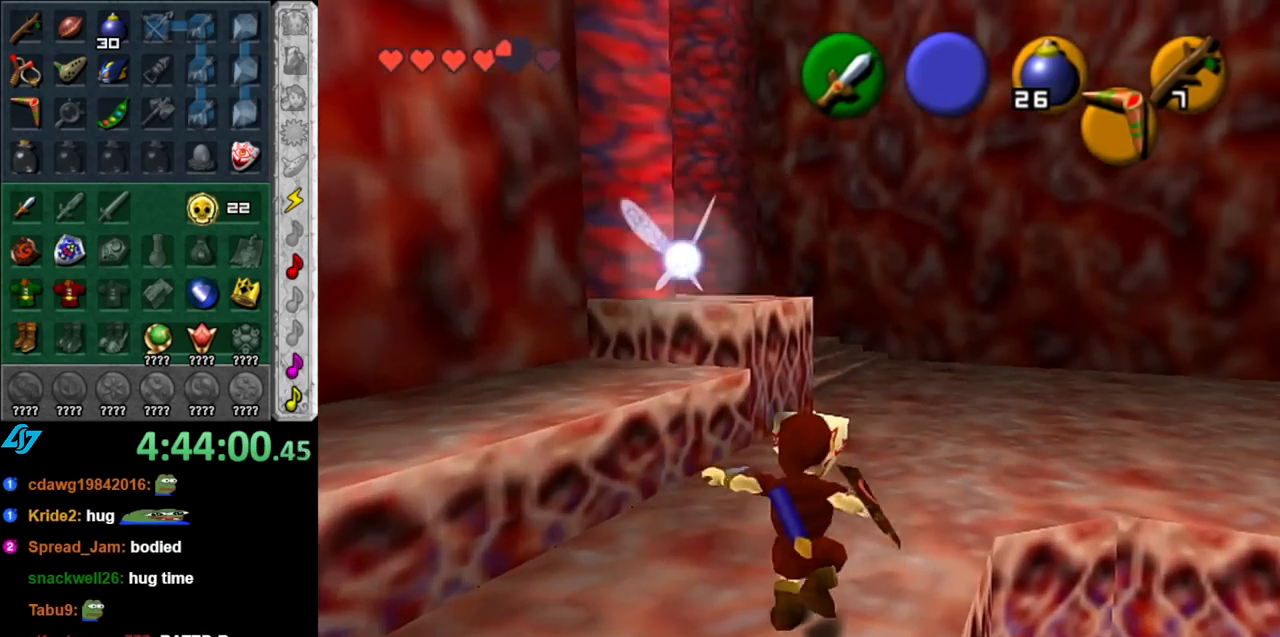
{"buttons": [], "left_stick": "left", "right_stick": "center", "events": [[183, "L1", "up"], [283, "left_stick", "left"]]}
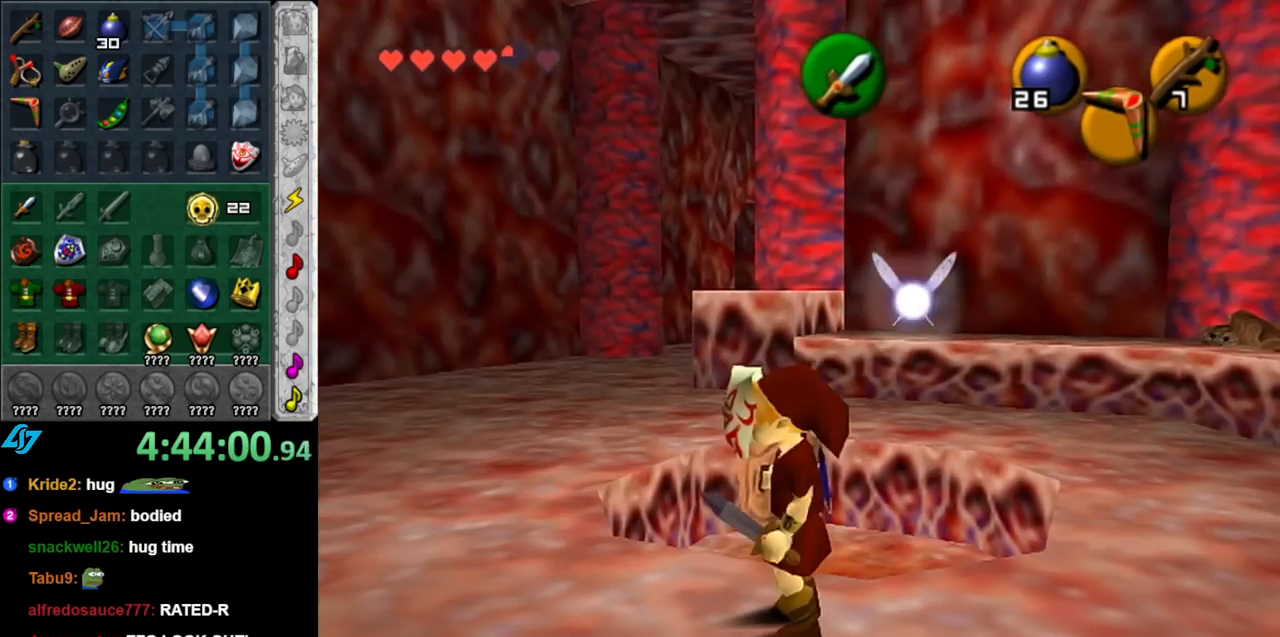
{"buttons": [], "left_stick": "up", "right_stick": "center", "events": [[67, "left_stick", "up-left"], [283, "left_stick", "up"]]}
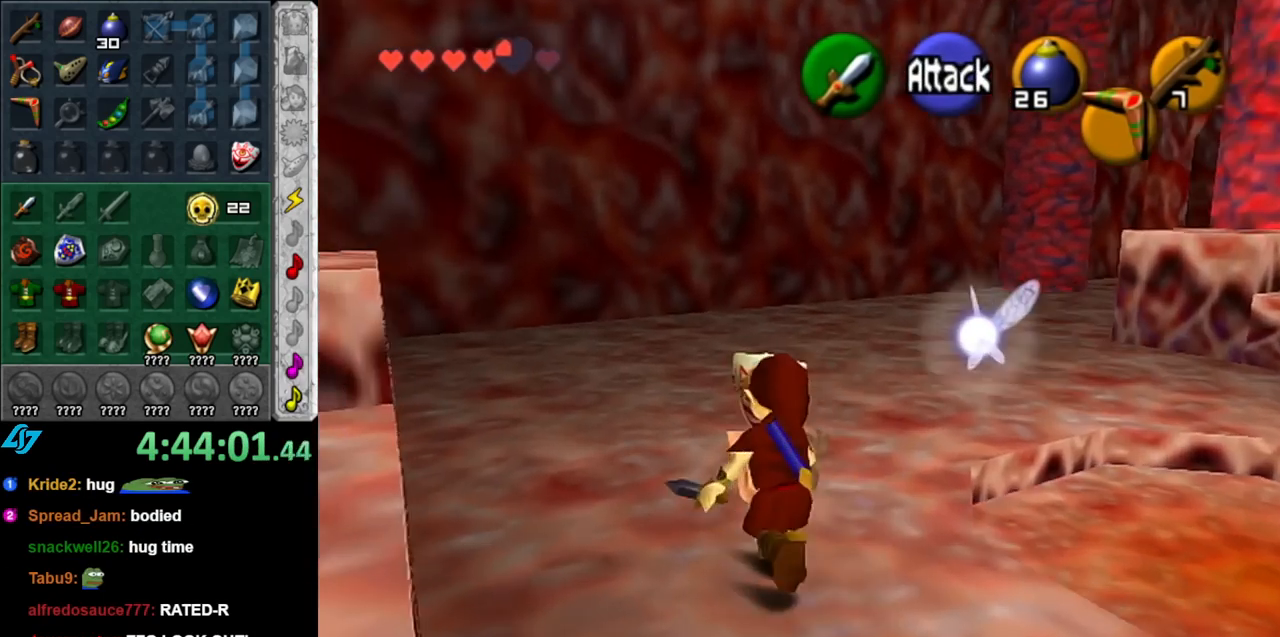
{"buttons": [], "left_stick": "up-left", "right_stick": "center", "events": [[467, "left_stick", "up-left"]]}
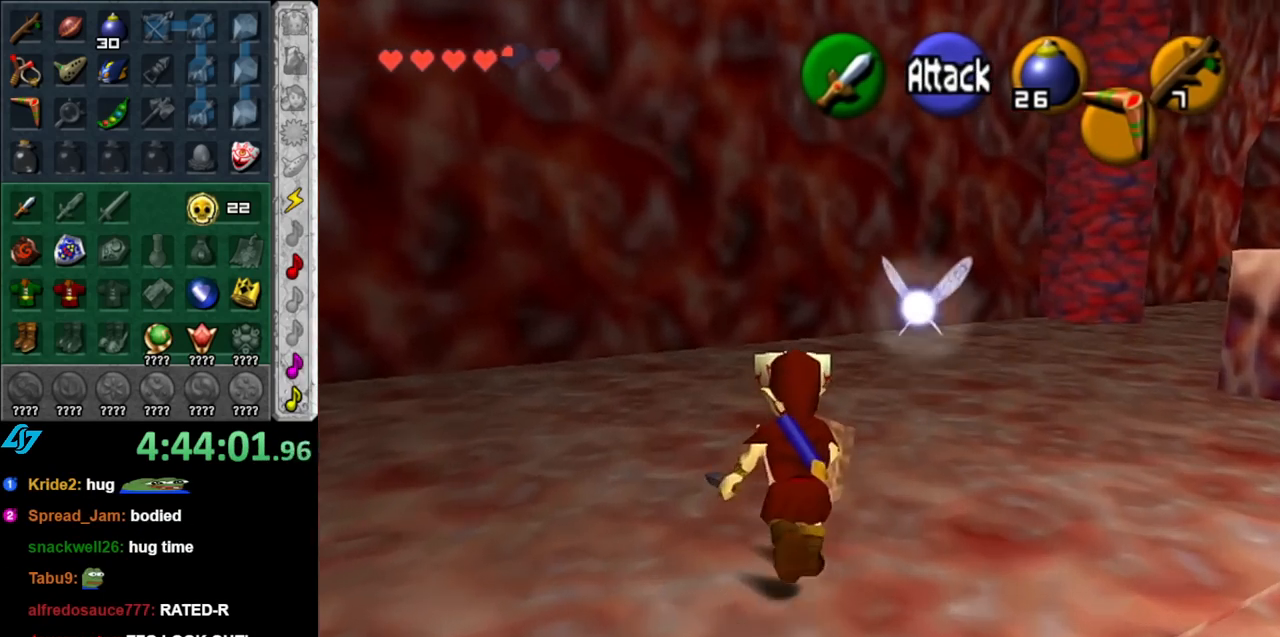
{"buttons": [], "left_stick": "center", "right_stick": "center", "events": [[67, "left_stick", "down-left"], [250, "L1", "down"], [283, "left_stick", "center"], [433, "L1", "up"]]}
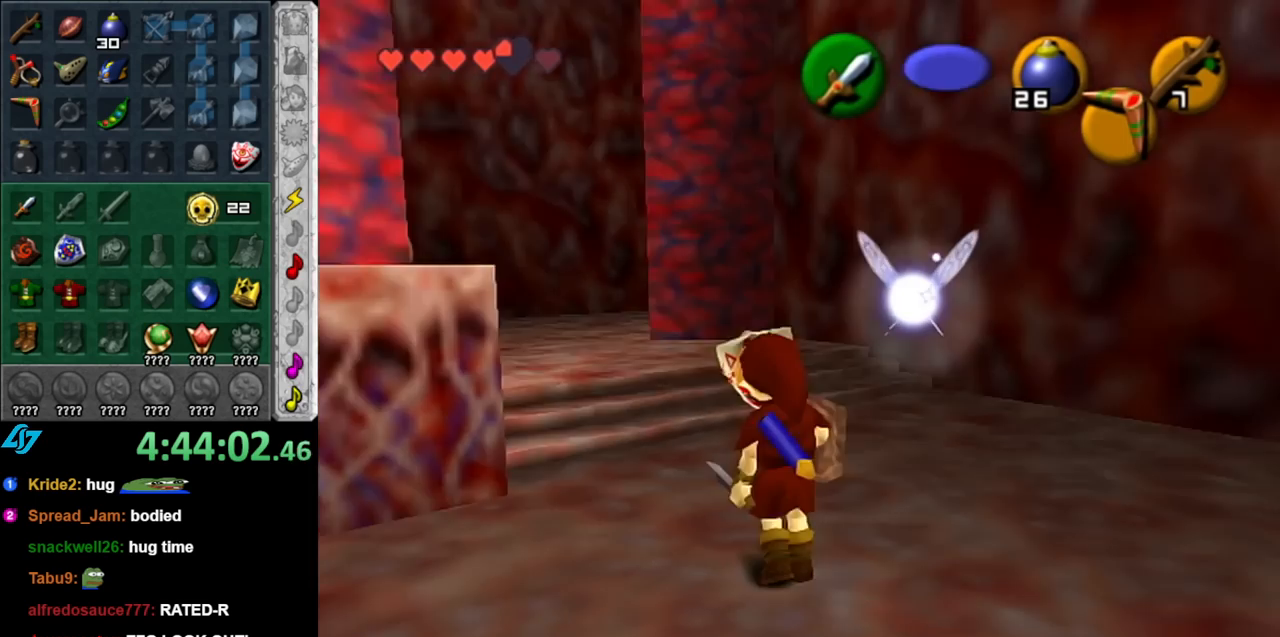
{"buttons": [], "left_stick": "up", "right_stick": "center", "events": [[317, "left_stick", "up"]]}
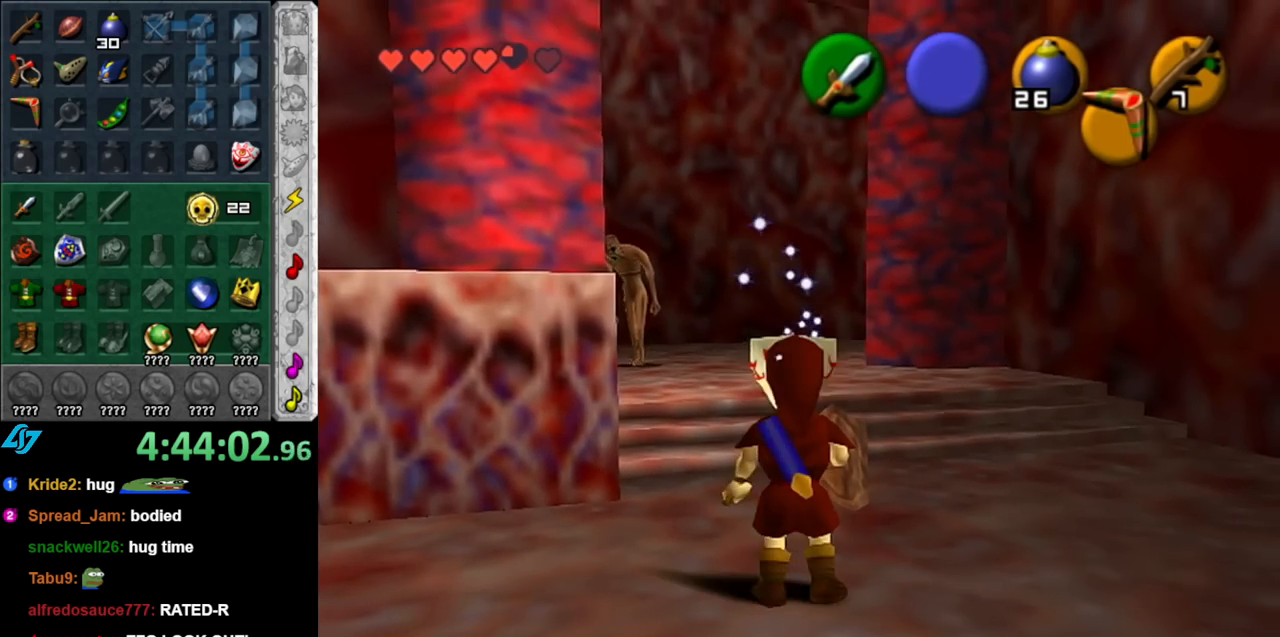
{"buttons": [], "left_stick": "up", "right_stick": "center", "events": []}
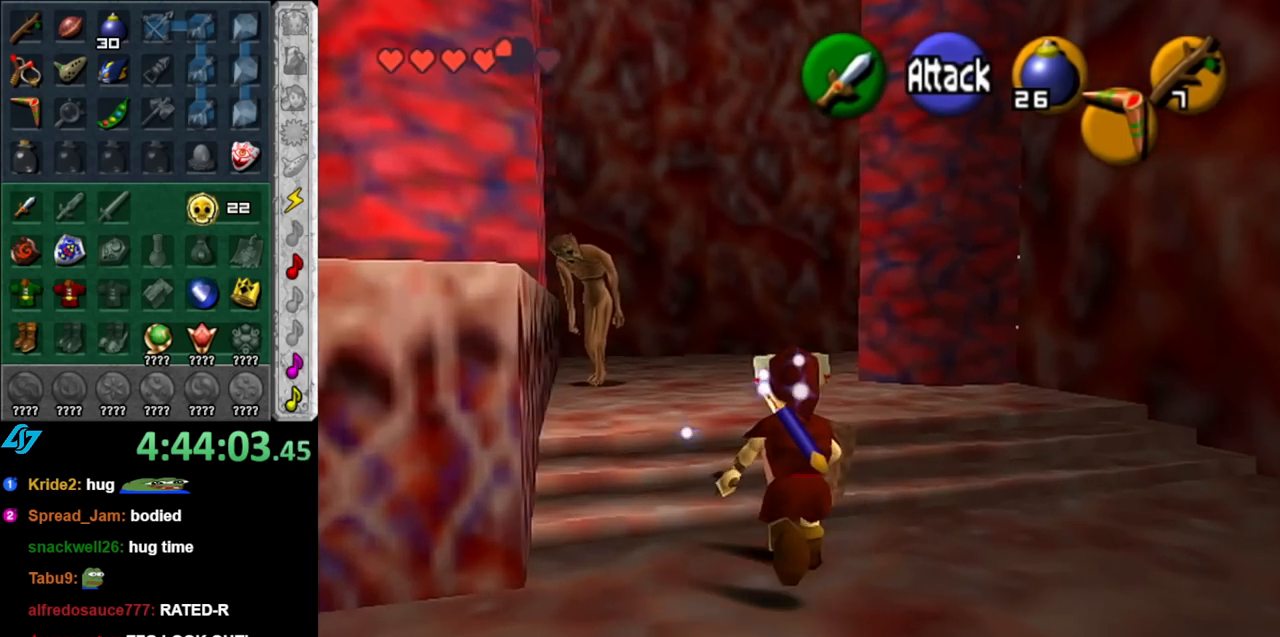
{"buttons": [], "left_stick": "up", "right_stick": "center", "events": []}
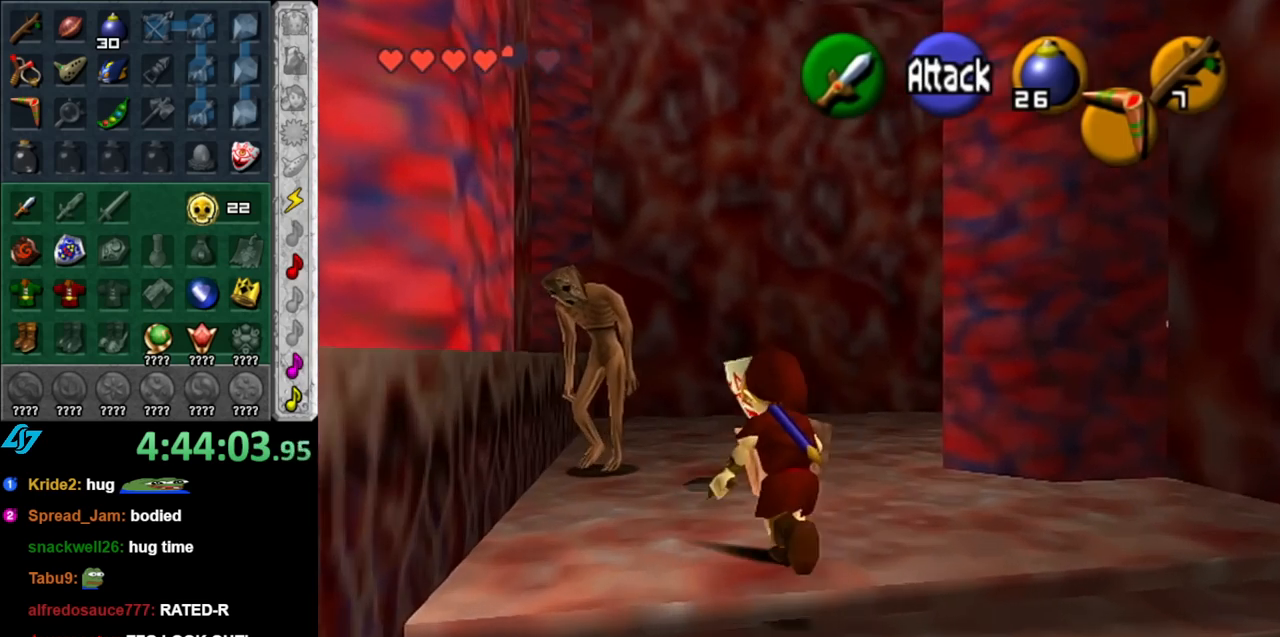
{"buttons": ["R1"], "left_stick": "center", "right_stick": "center", "events": [[217, "R1", "down"], [317, "B", "down"], [317, "left_stick", "center"], [467, "B", "up"]]}
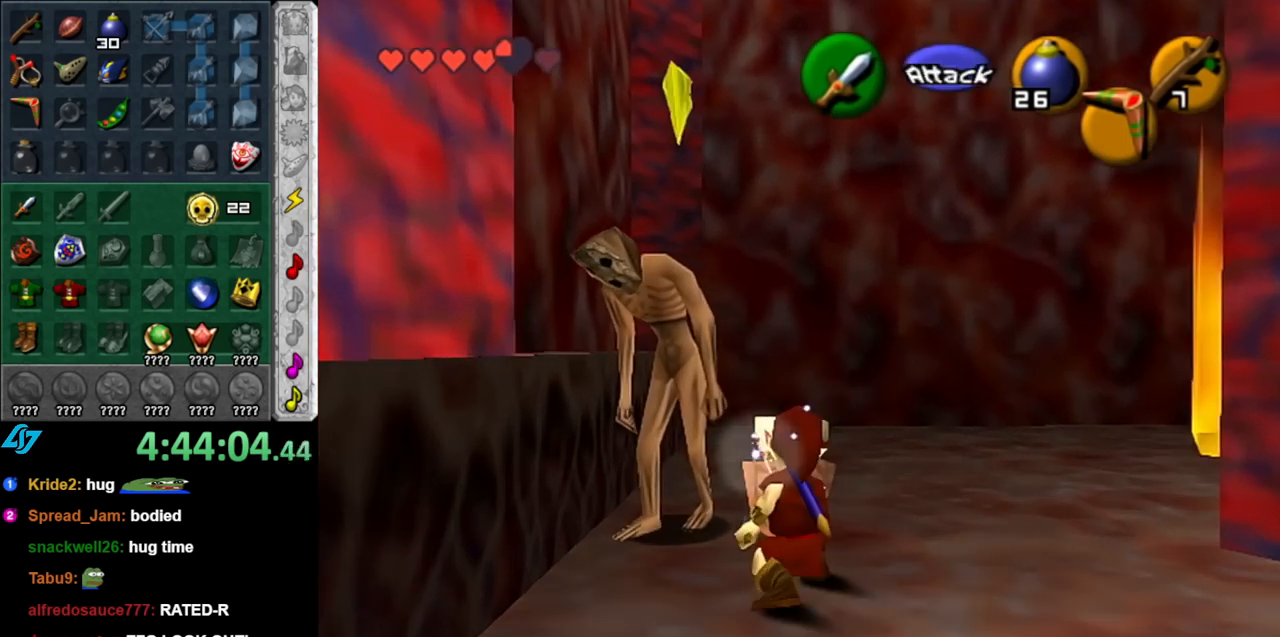
{"buttons": ["R1"], "left_stick": "left", "right_stick": "center", "events": [[100, "left_stick", "down-left"], [217, "left_stick", "left"]]}
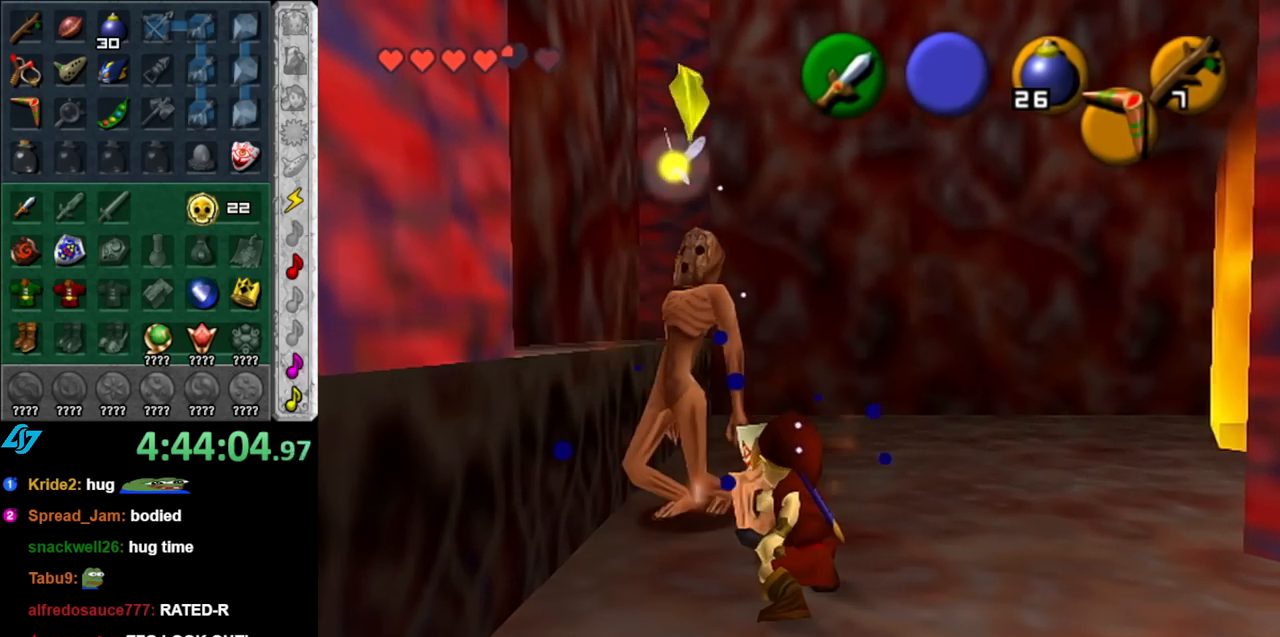
{"buttons": ["B", "R1"], "left_stick": "left", "right_stick": "center", "events": [[183, "B", "down"], [350, "B", "up"], [433, "B", "down"]]}